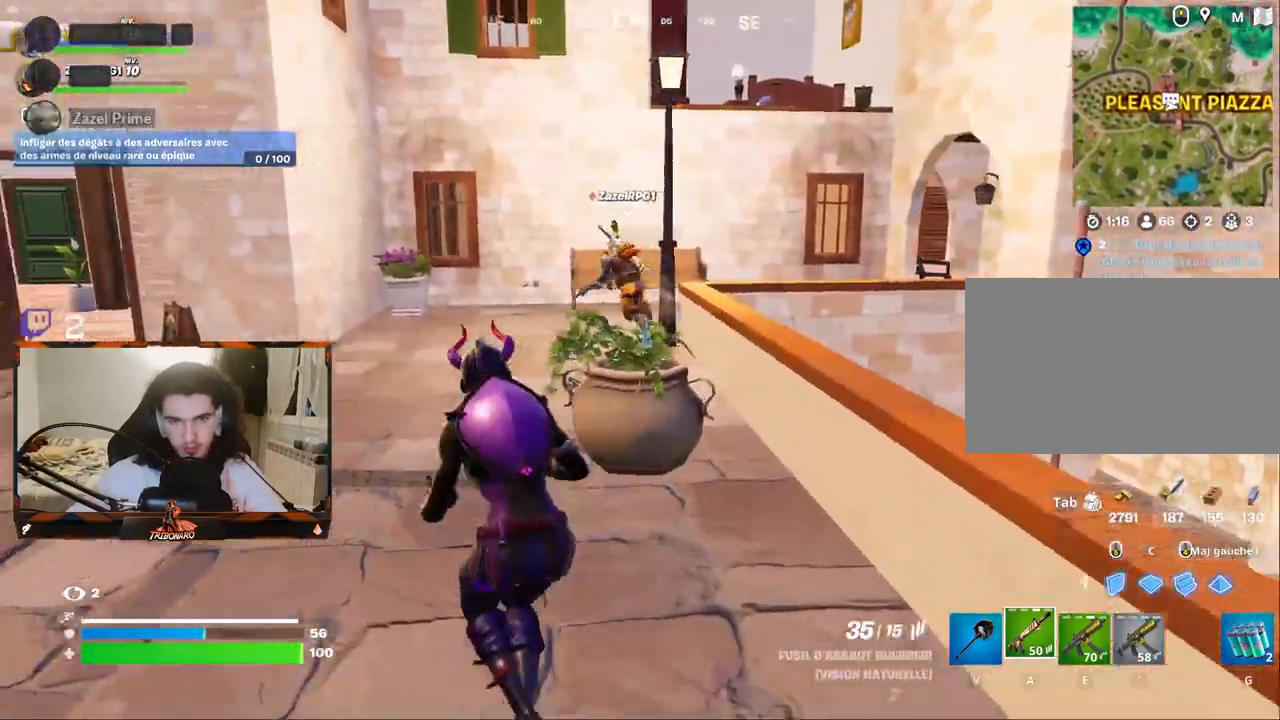
Gameplay with keyboard and mouse; each line is a JSON object with the keys and mouse buttons held at the frame after it. "events" lists presses ("down") and releases ("up") of "1", "2", "3", "4", "5", "a", "alt", "c", "caps_lock", "ctrl", "d", "e", "f", "g", "q", "r", "s", "shift", "space", "t", "tab", "v", "w", "x", "z", "mouse_left", "mouse_wheel" and "mouse_right" between this image and that frame as [ms after this image, input, new state], when the widget could be followed in between. "mouse_left", "mouse_wheel", "mouse_right" = the "left", "wheel", "right" buttons of the "mouse" list. No other keys are recorded. "wheel" means that the mouse wheel is clicked or scrolled. "mouse_move" is the direction in which the mouse moves at that frame (one of eight, or "still"), when it could be read.
{"keys": ["z"], "mouse": [], "mouse_move": "still", "events": [[17, "x", "up"], [217, "q", "up"]]}
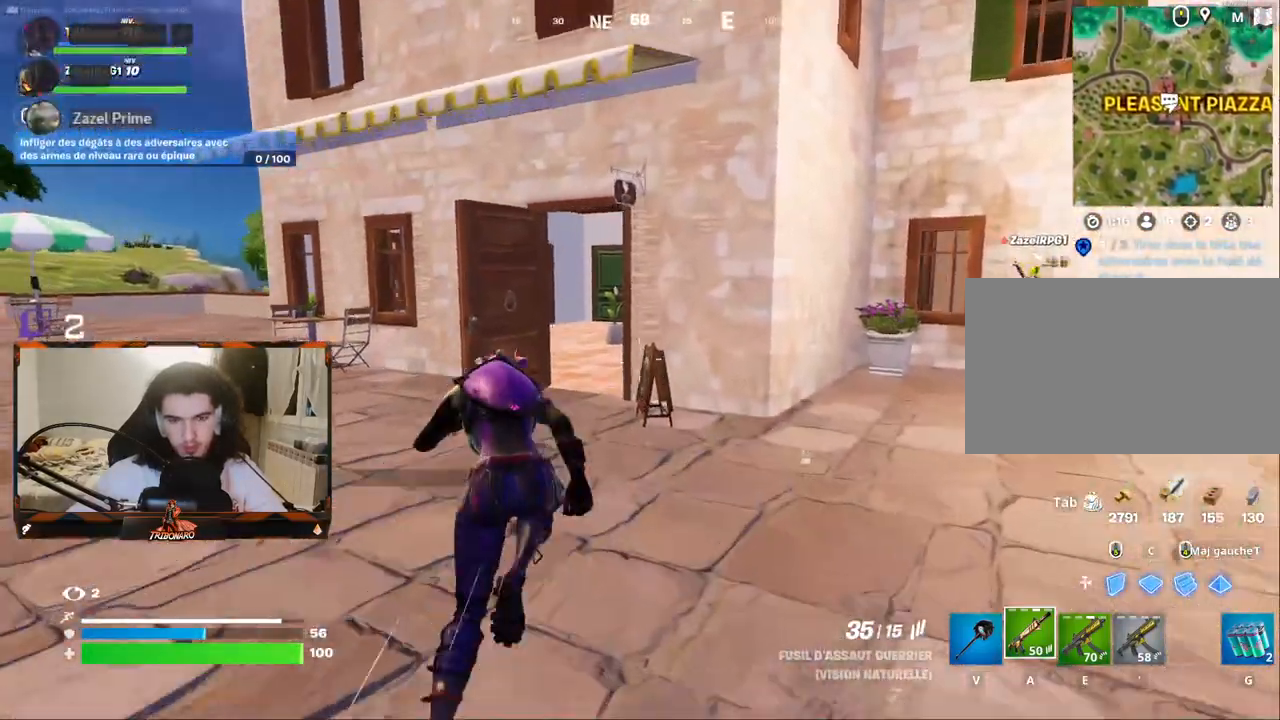
{"keys": ["z"], "mouse": [], "mouse_move": "still", "events": [[217, "q", "down"], [367, "q", "up"]]}
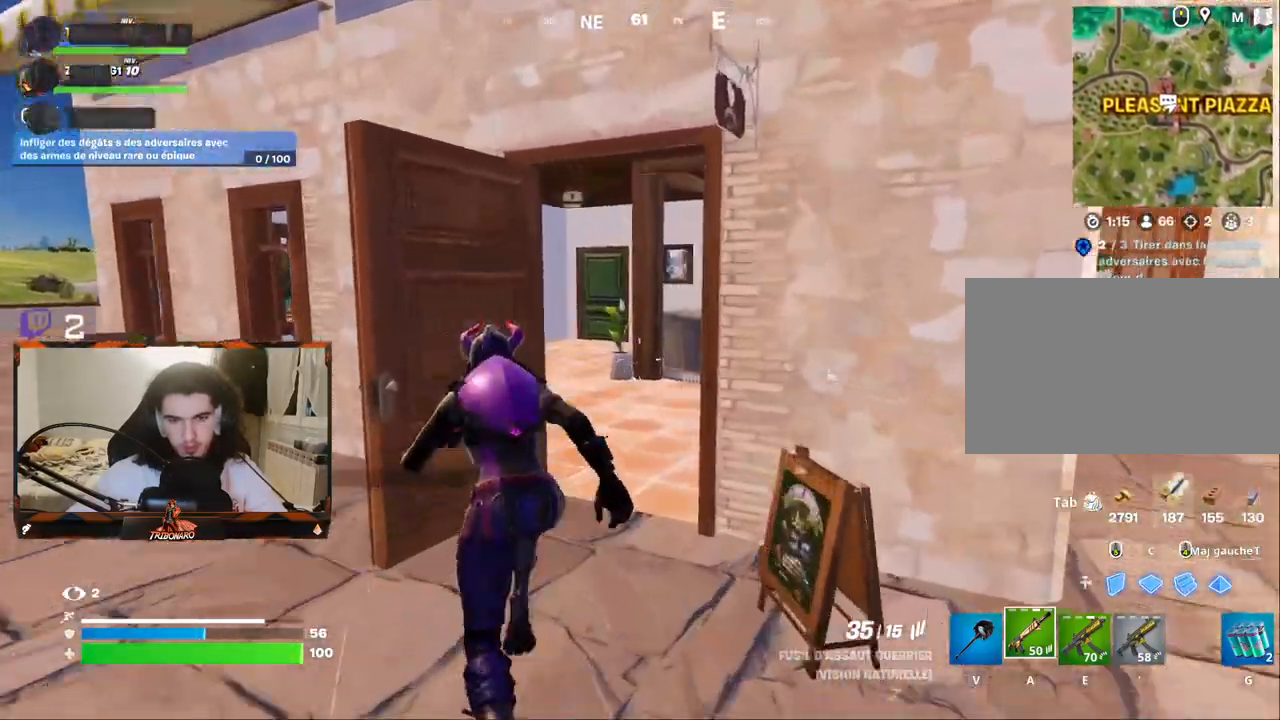
{"keys": ["z"], "mouse": [], "mouse_move": "right", "events": []}
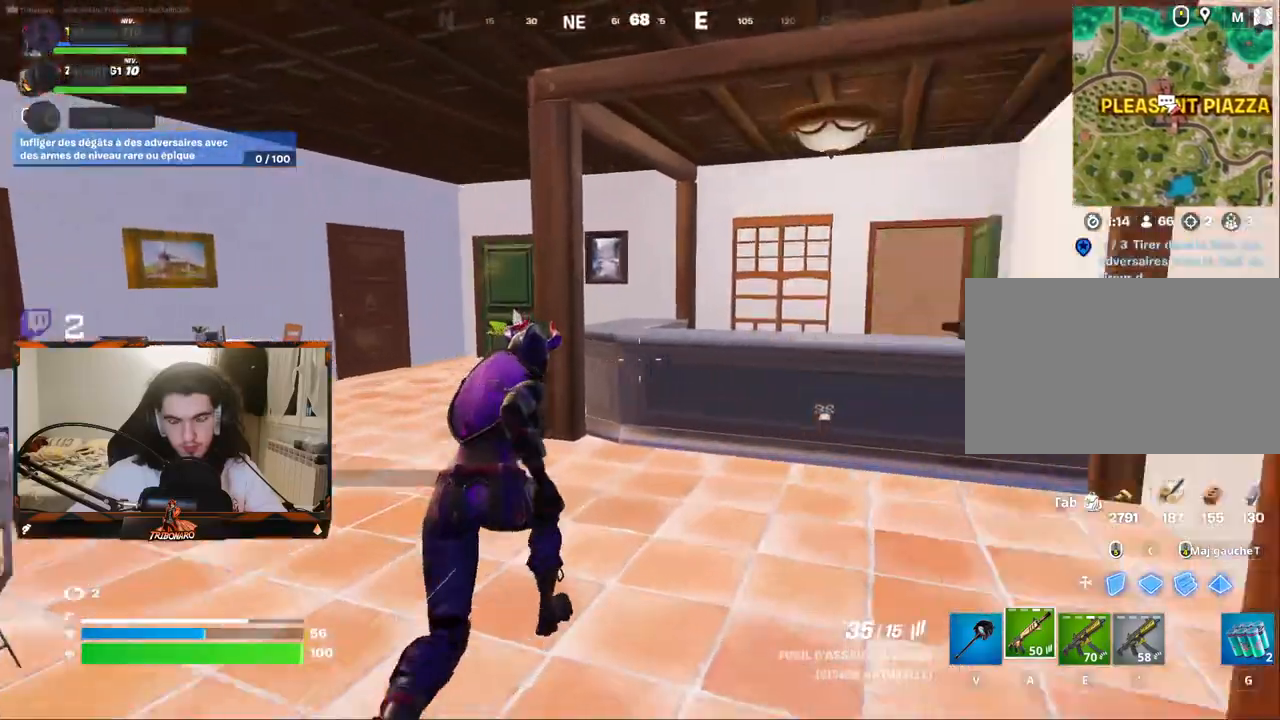
{"keys": ["q", "v", "z"], "mouse": [], "mouse_move": "right", "events": [[117, "q", "down"], [167, "x", "down"], [217, "x", "up"], [400, "v", "down"]]}
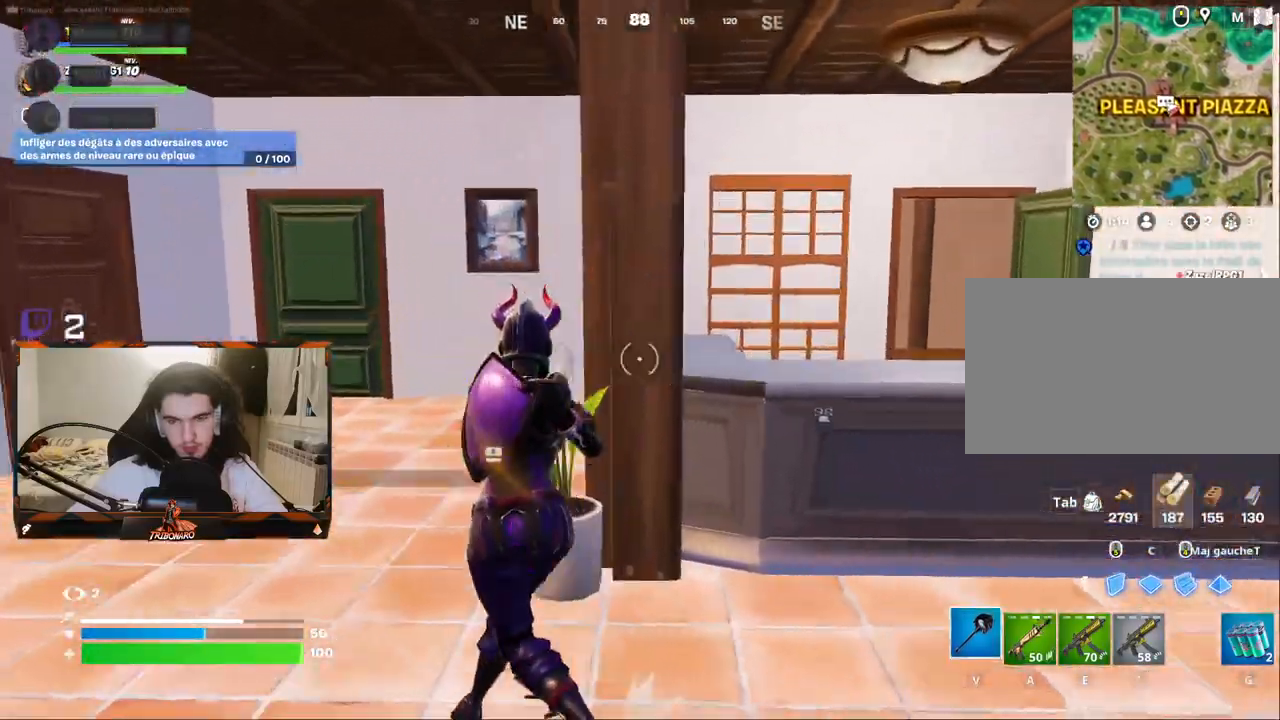
{"keys": ["q", "z"], "mouse": [], "mouse_move": "right", "events": [[83, "v", "up"], [217, "q", "up"], [450, "q", "down"]]}
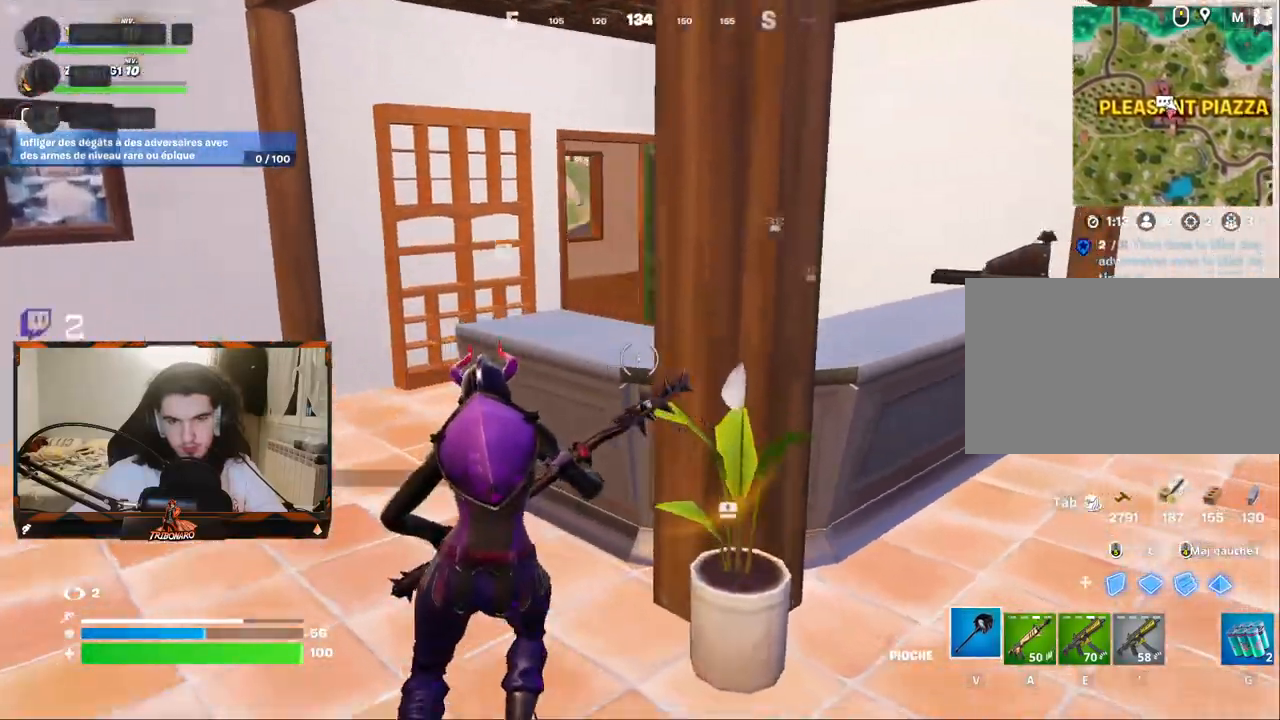
{"keys": [], "mouse": ["left"], "mouse_move": "right", "events": [[100, "mouse_left", "down"], [283, "q", "up"], [383, "z", "up"]]}
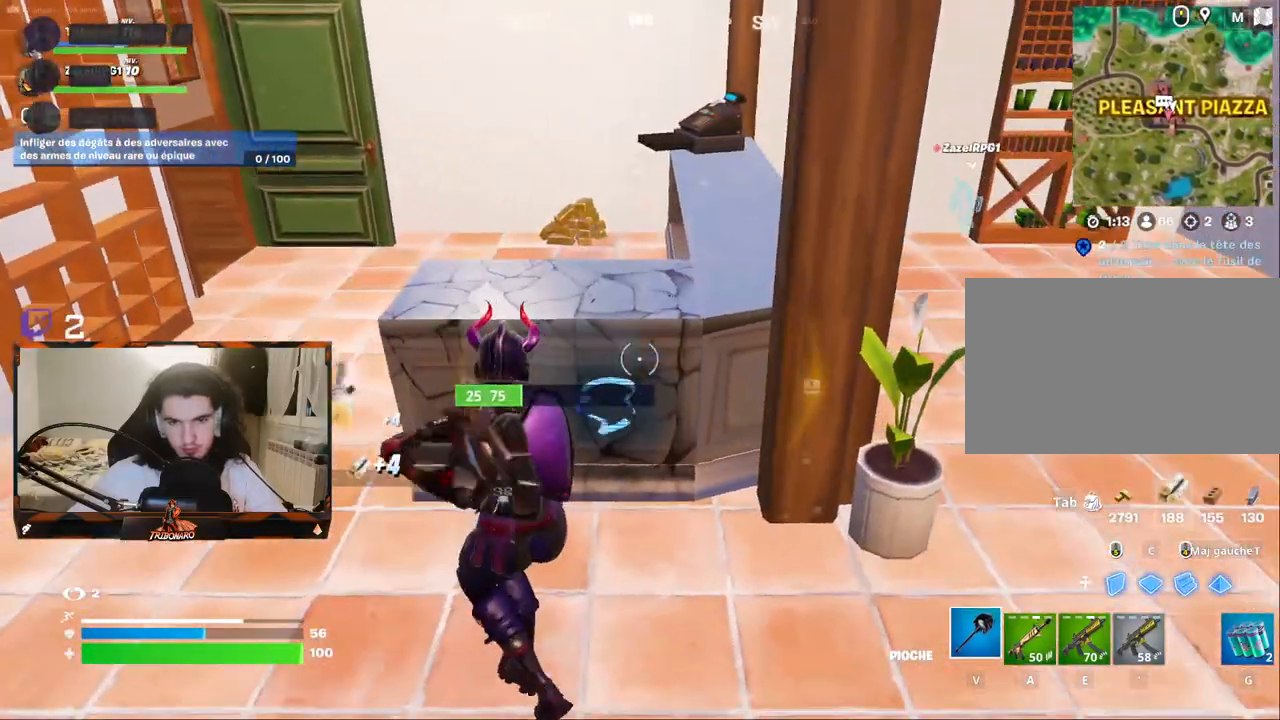
{"keys": ["z"], "mouse": [], "mouse_move": "up-right", "events": [[217, "q", "down"], [217, "z", "down"], [300, "mouse_left", "up"], [350, "q", "up"]]}
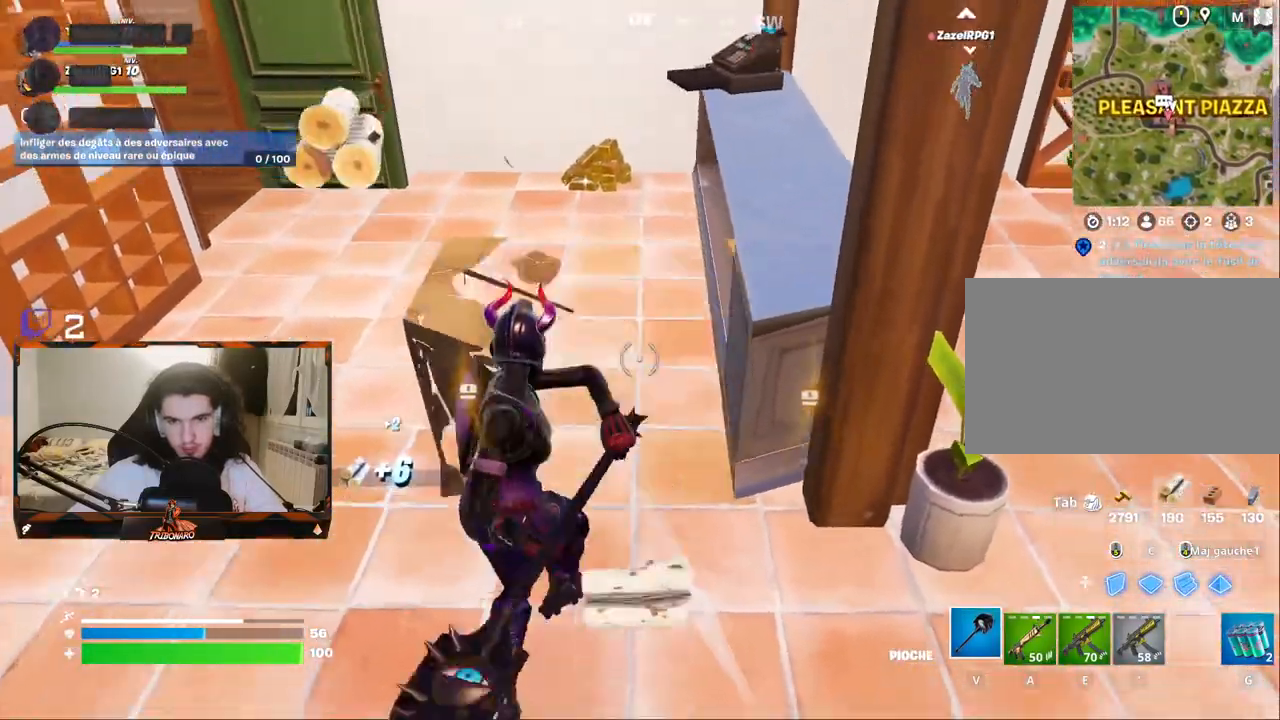
{"keys": ["z"], "mouse": ["wheel"], "mouse_move": "left", "events": [[500, "mouse_wheel", "down"]]}
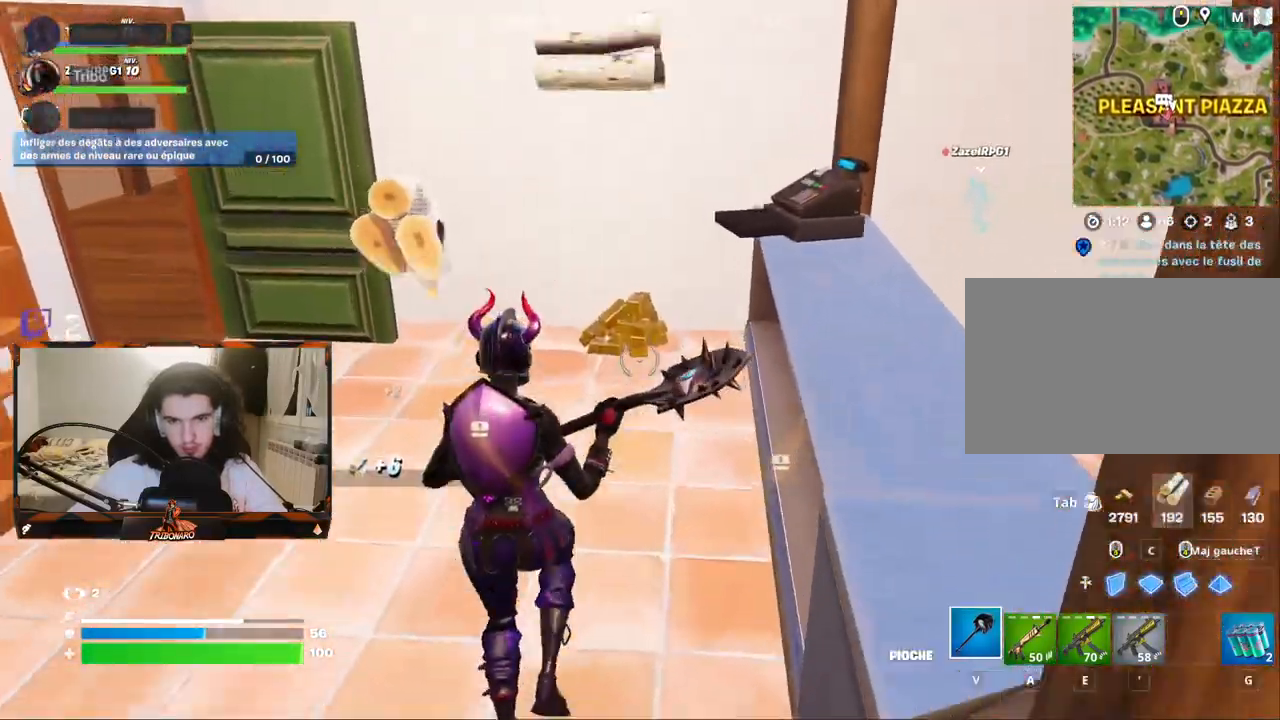
{"keys": ["q", "z"], "mouse": [], "mouse_move": "left", "events": [[50, "mouse_wheel", "up"], [283, "mouse_wheel", "down"], [333, "mouse_wheel", "up"], [383, "q", "down"]]}
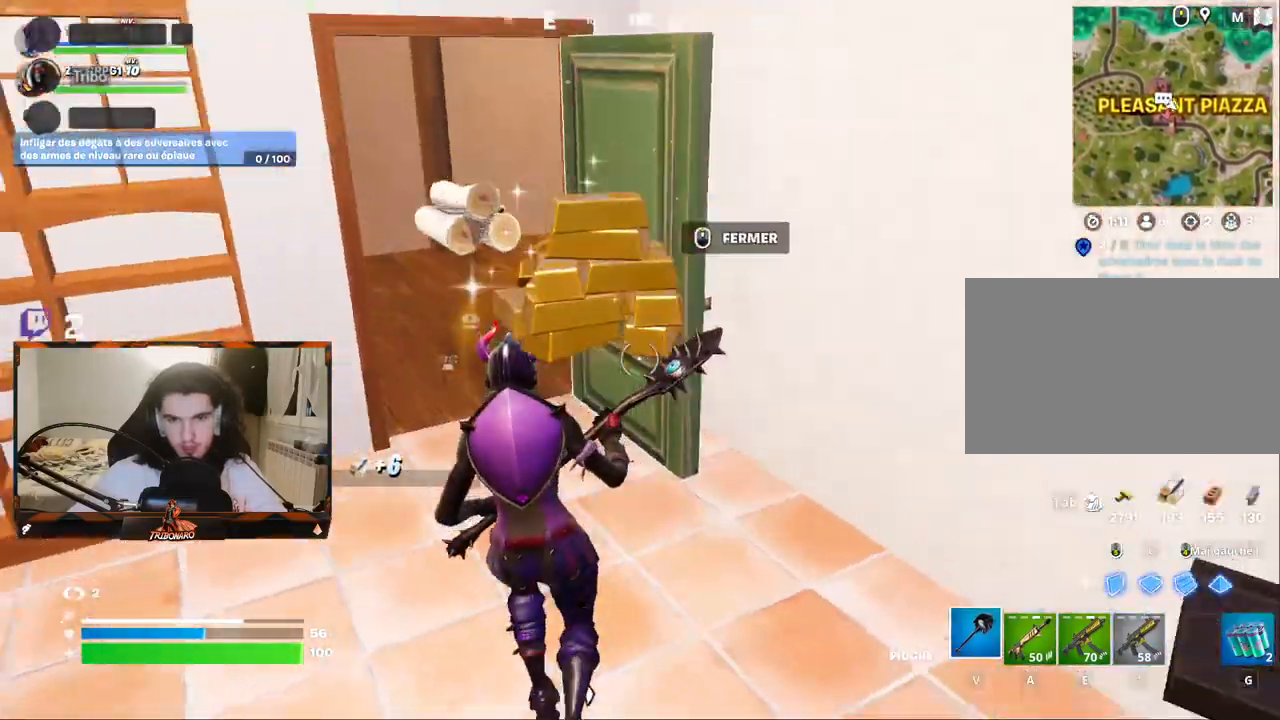
{"keys": ["z"], "mouse": [], "mouse_move": "left", "events": [[17, "q", "up"], [350, "d", "down"], [483, "d", "up"]]}
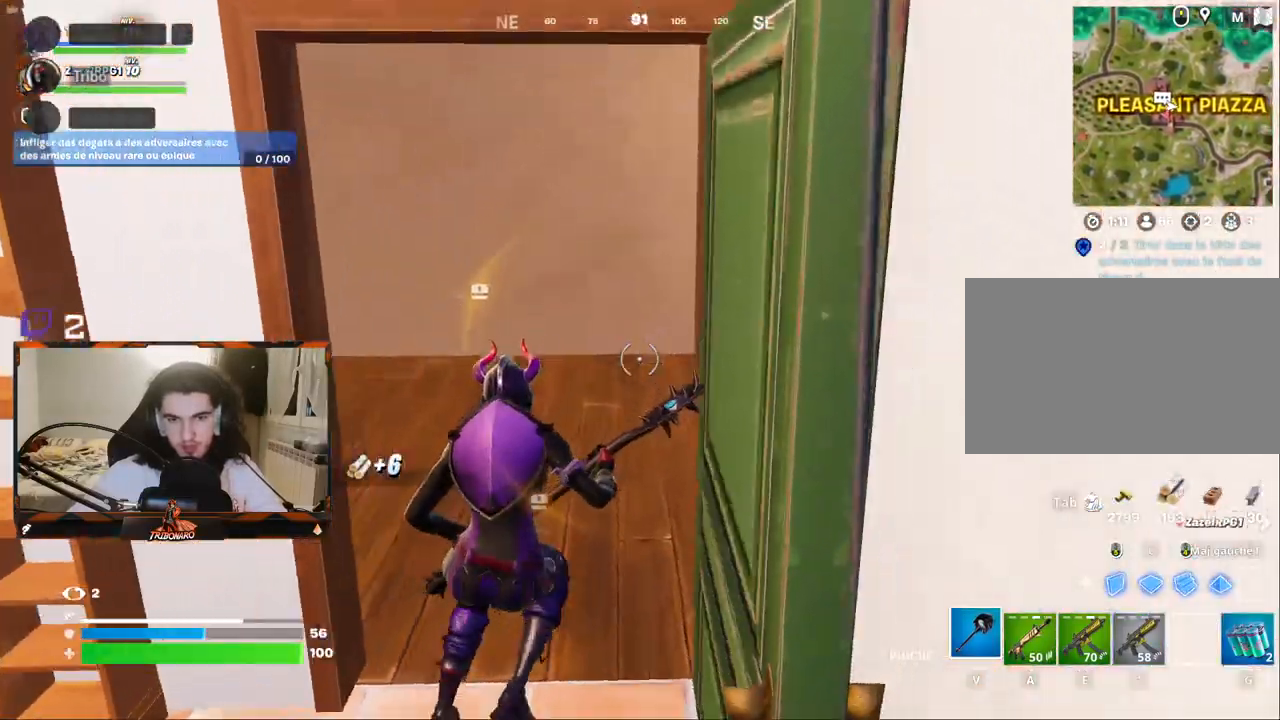
{"keys": ["d", "z"], "mouse": [], "mouse_move": "still", "events": [[133, "d", "down"]]}
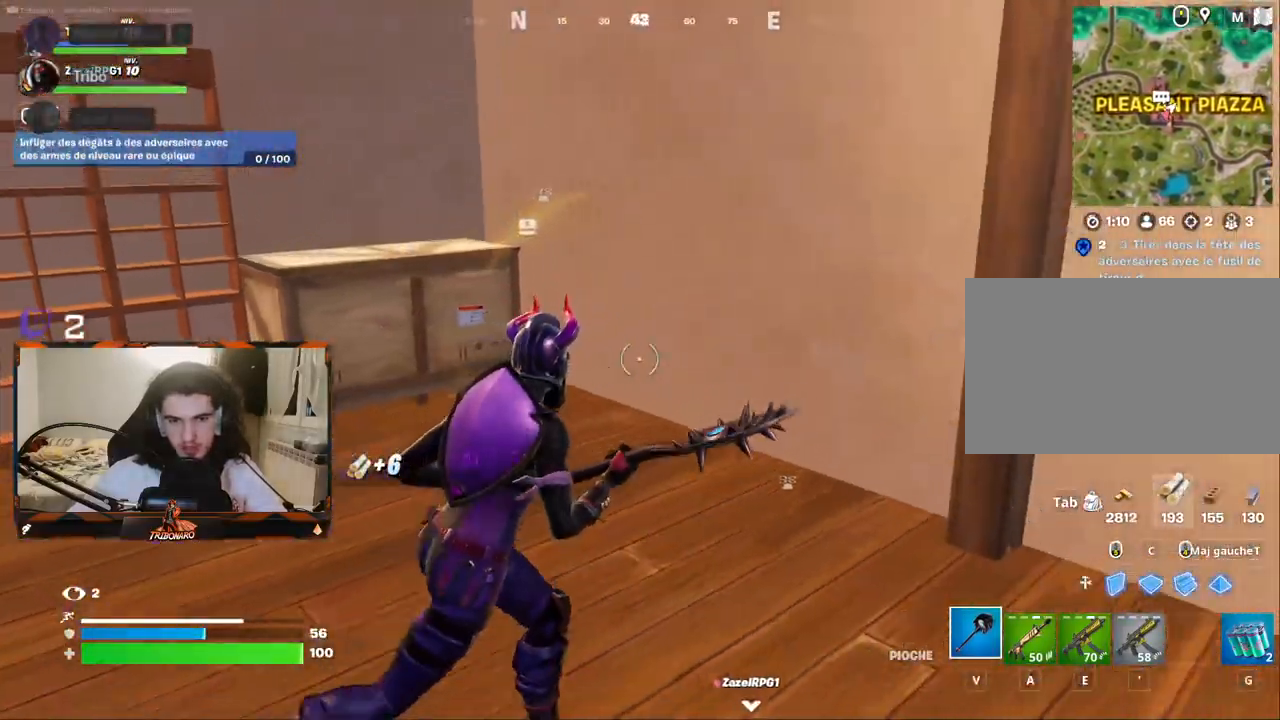
{"keys": ["z"], "mouse": ["left"], "mouse_move": "still", "events": [[50, "d", "up"], [150, "q", "down"], [183, "q", "up"], [333, "mouse_left", "down"]]}
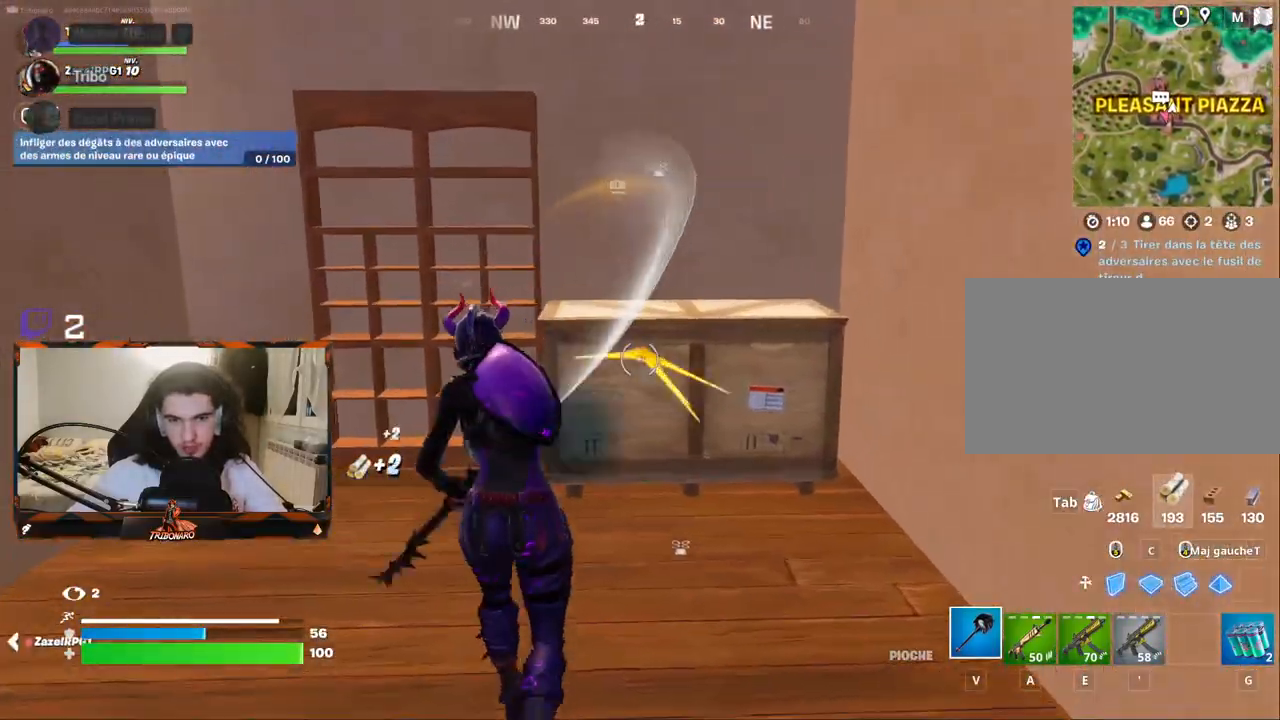
{"keys": [], "mouse": ["left"], "mouse_move": "right", "events": [[167, "z", "up"]]}
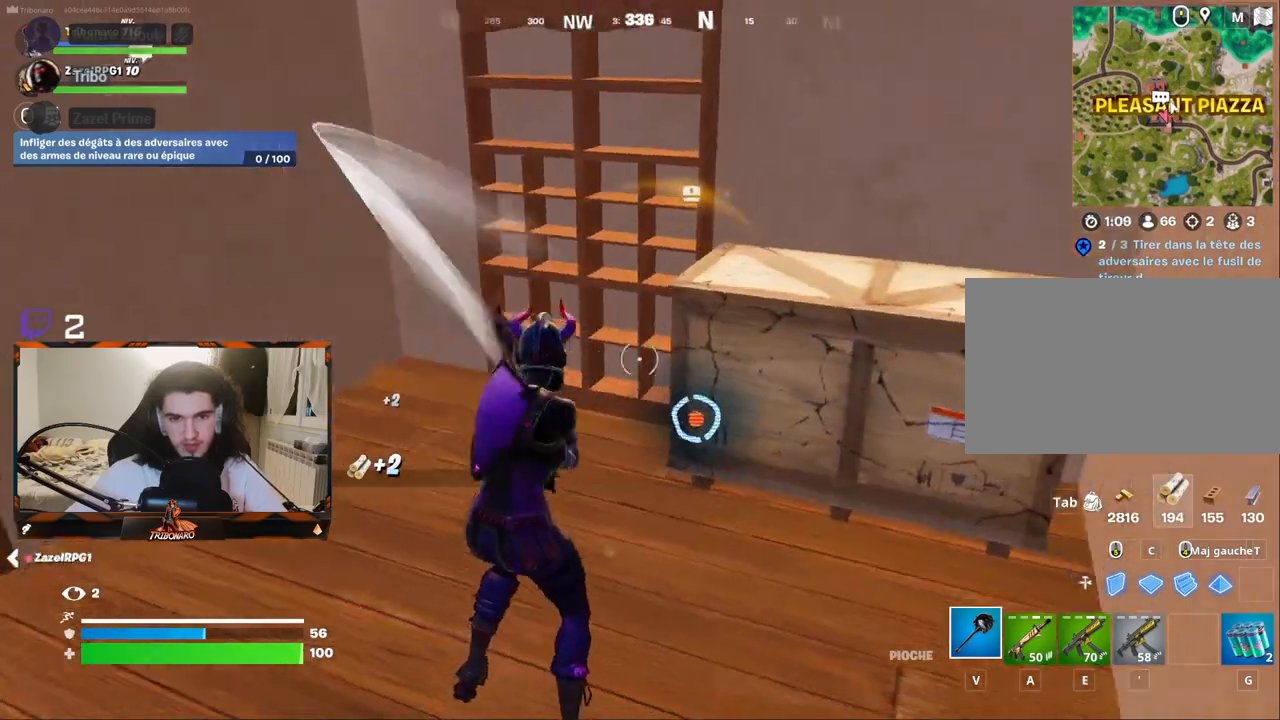
{"keys": ["z"], "mouse": ["left"], "mouse_move": "still", "events": [[267, "z", "down"]]}
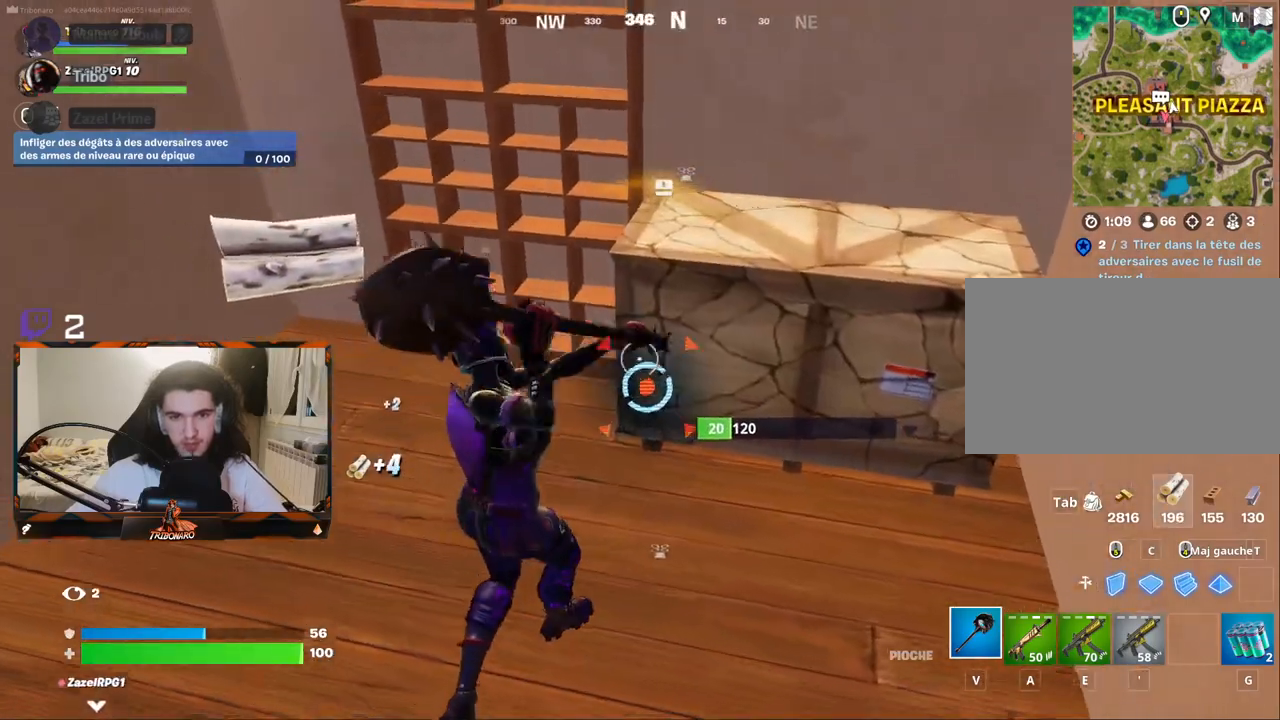
{"keys": ["z"], "mouse": ["left"], "mouse_move": "up", "events": [[50, "z", "up"], [433, "z", "down"]]}
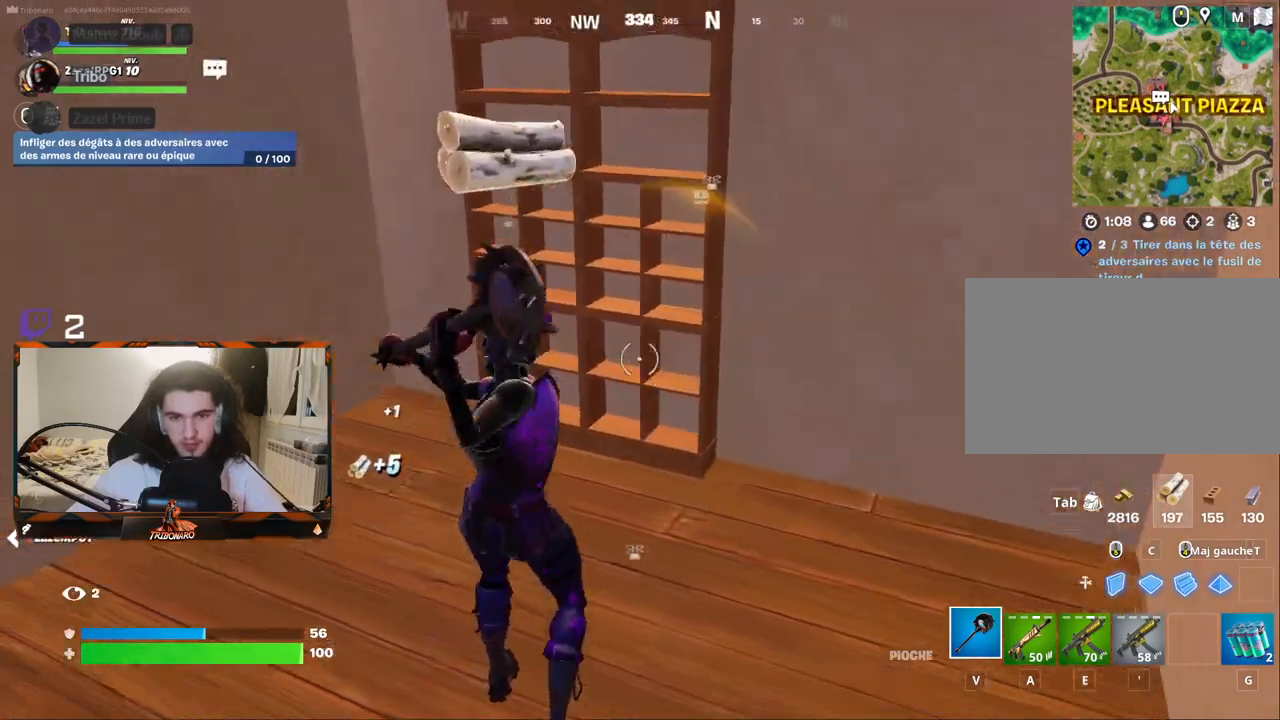
{"keys": ["z"], "mouse": [], "mouse_move": "right", "events": [[250, "z", "up"], [350, "mouse_left", "up"], [483, "z", "down"]]}
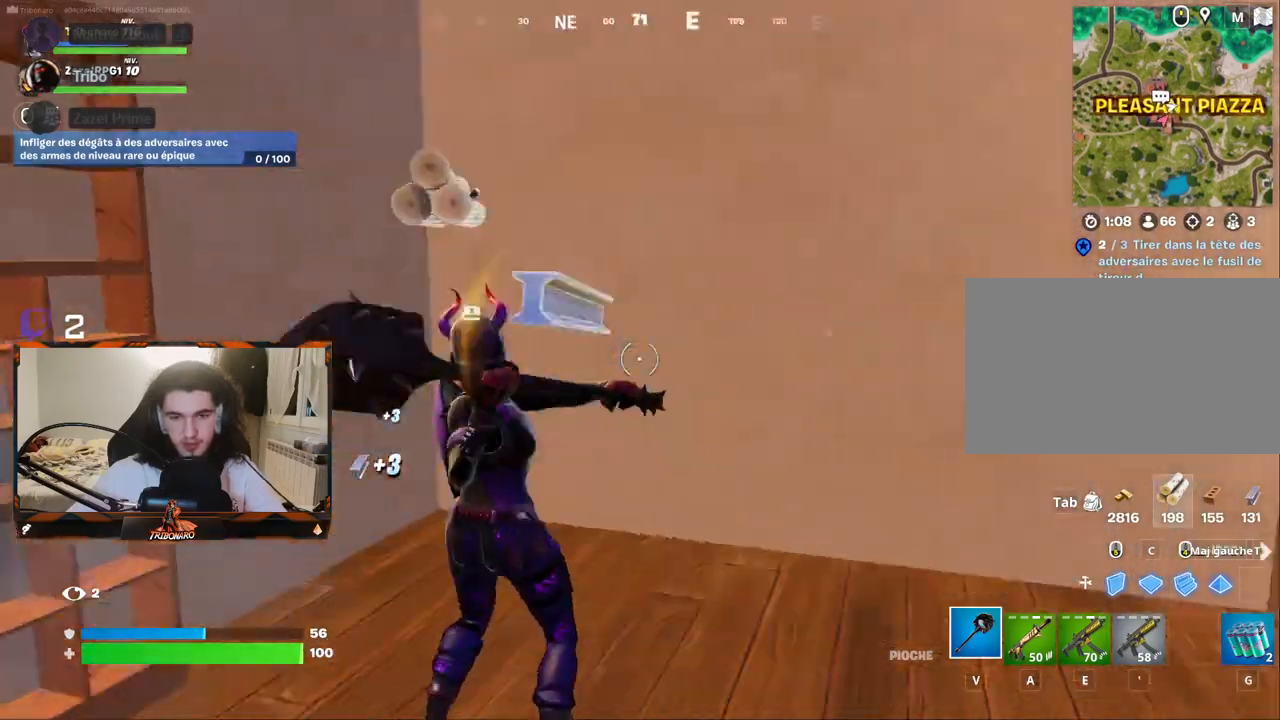
{"keys": ["q"], "mouse": [], "mouse_move": "left", "events": [[217, "z", "up"], [317, "q", "down"]]}
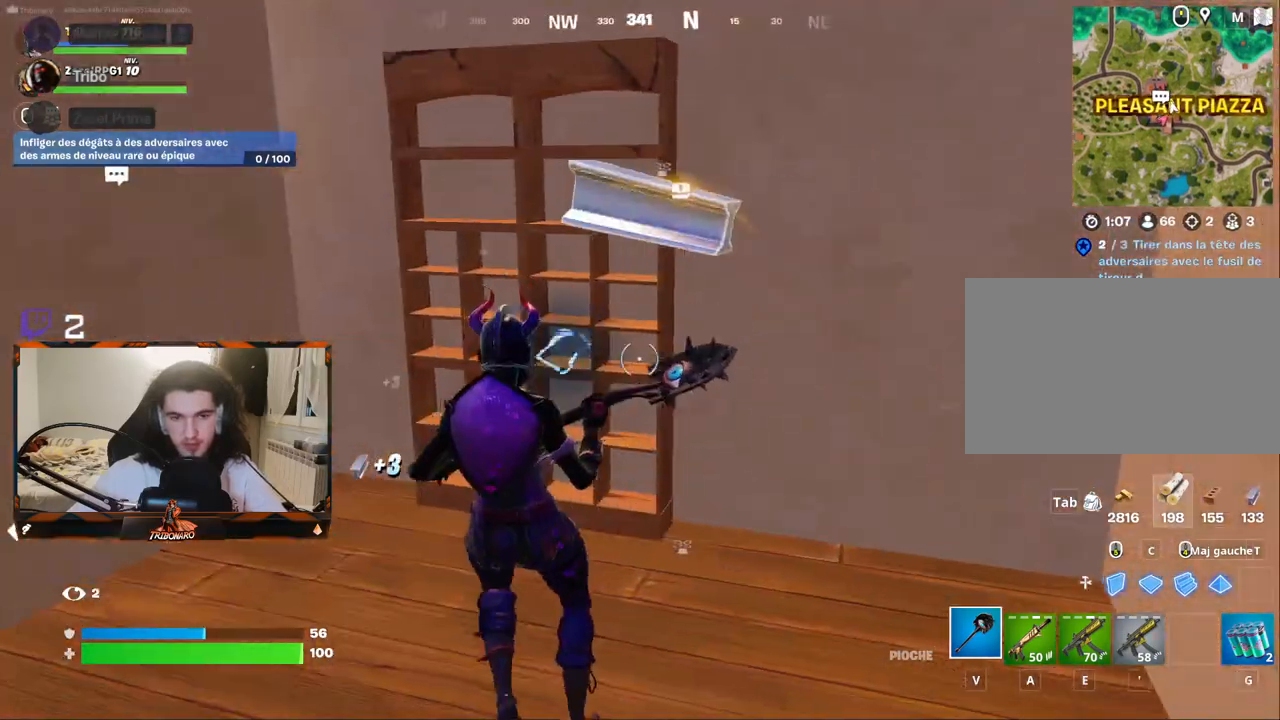
{"keys": [], "mouse": [], "mouse_move": "right", "events": [[50, "q", "up"], [100, "mouse_left", "down"], [183, "mouse_left", "up"]]}
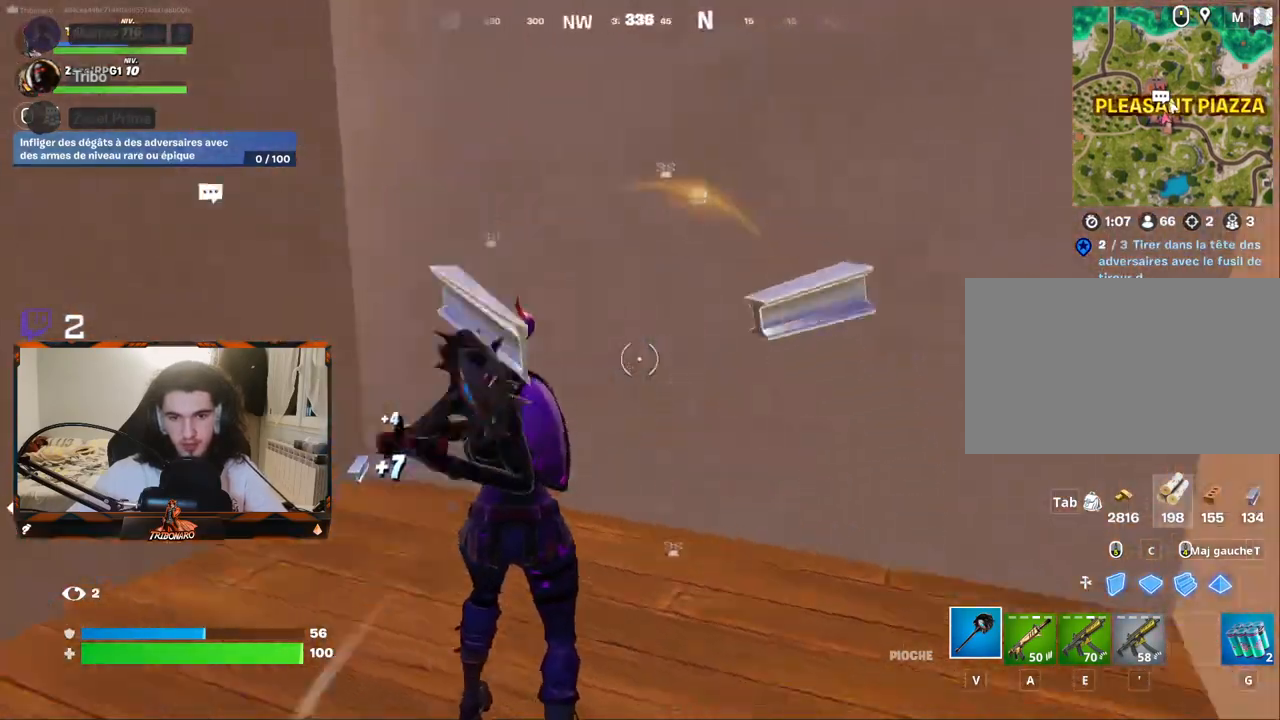
{"keys": ["z"], "mouse": [], "mouse_move": "still", "events": [[17, "z", "down"], [250, "x", "down"], [350, "x", "up"]]}
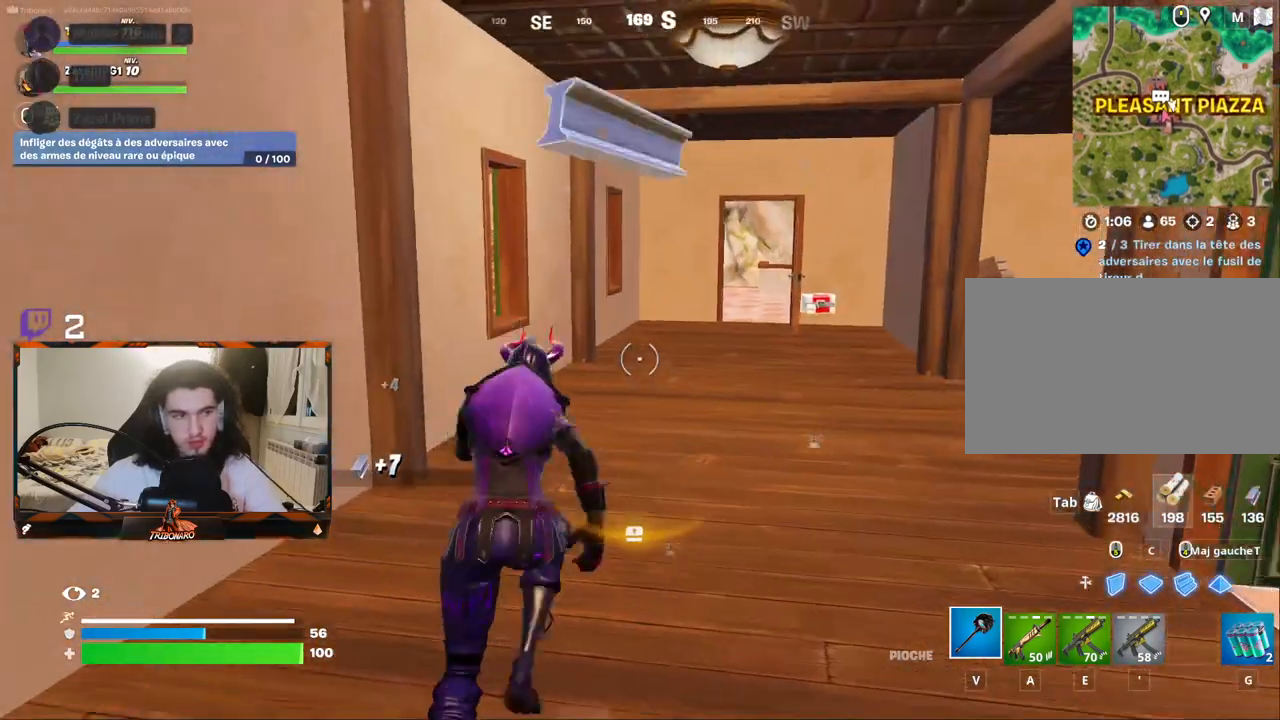
{"keys": ["z"], "mouse": [], "mouse_move": "still", "events": [[133, "d", "down"], [267, "d", "up"]]}
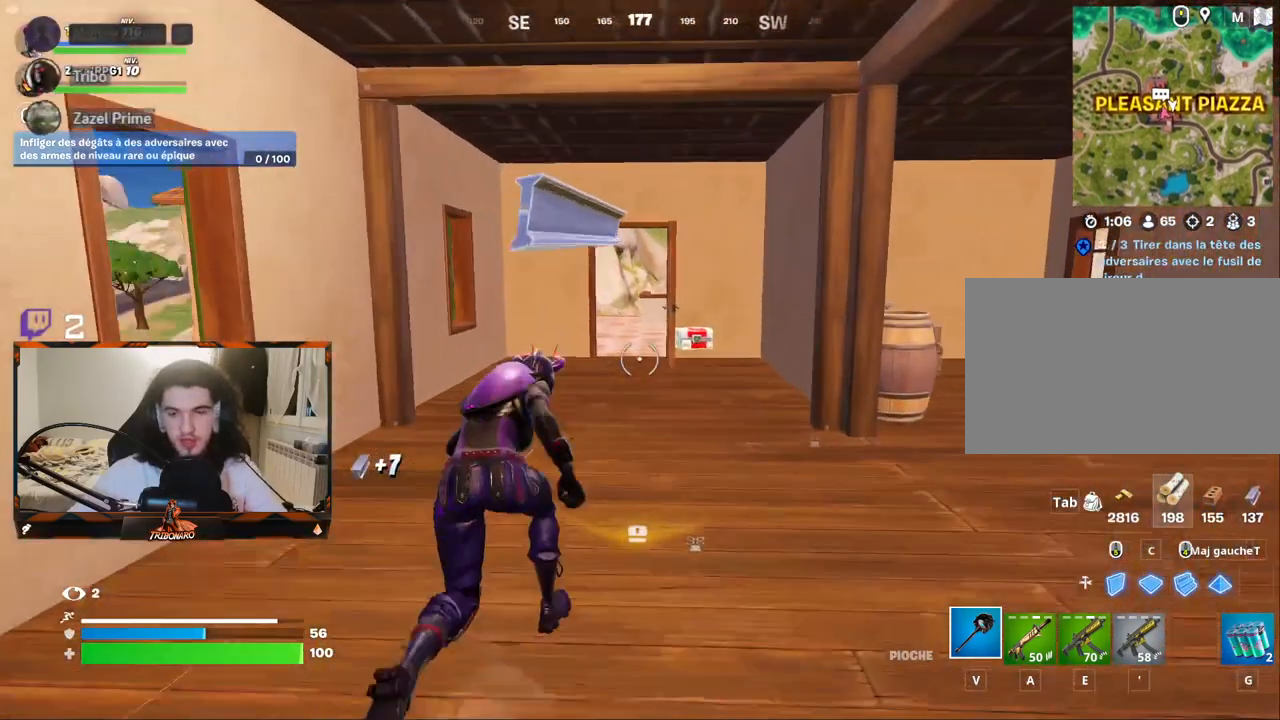
{"keys": ["z"], "mouse": [], "mouse_move": "still", "events": []}
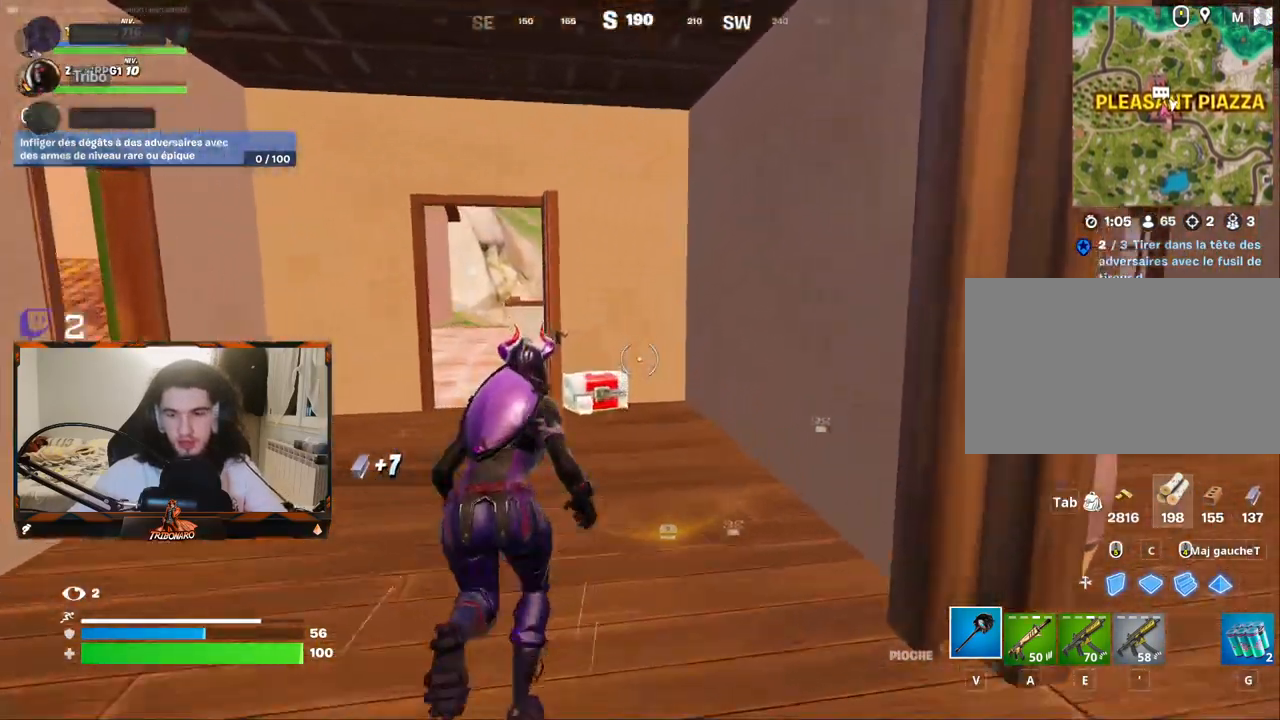
{"keys": ["z"], "mouse": [], "mouse_move": "still", "events": [[17, "q", "down"], [300, "q", "up"], [300, "z", "up"], [350, "mouse_wheel", "down"], [400, "mouse_wheel", "up"], [400, "z", "down"]]}
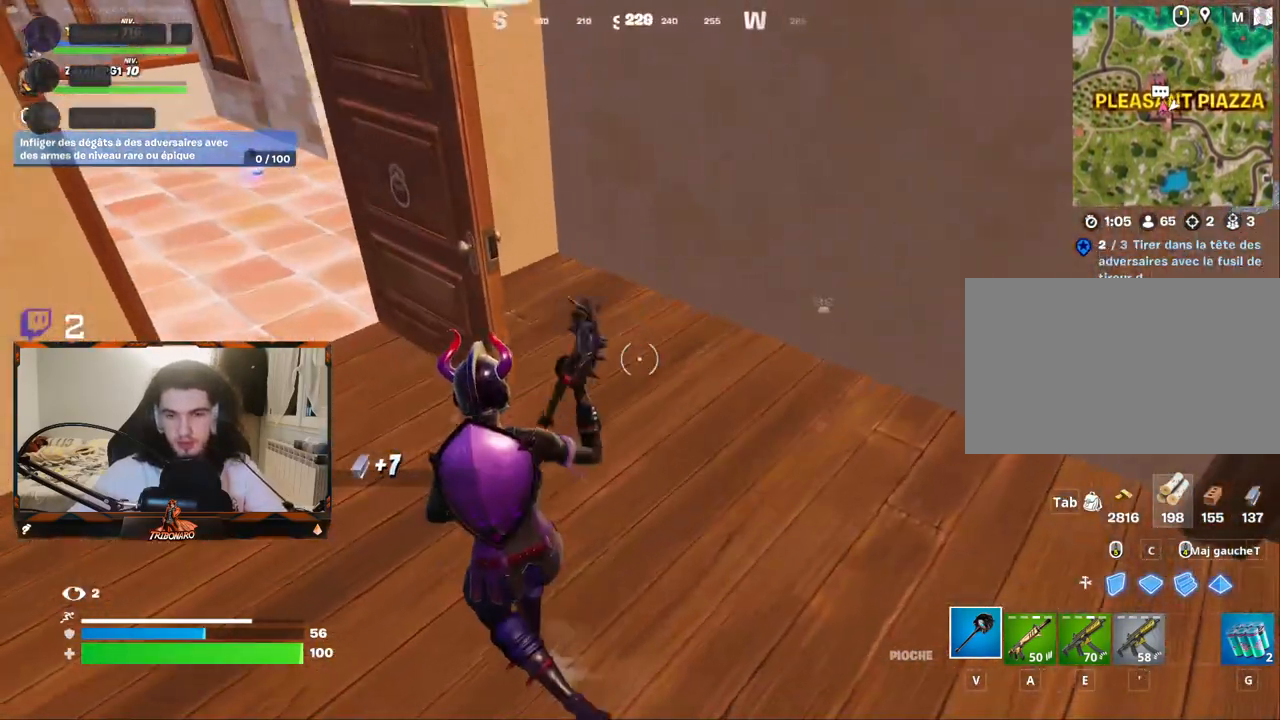
{"keys": ["d", "z"], "mouse": [], "mouse_move": "up", "events": [[217, "d", "down"]]}
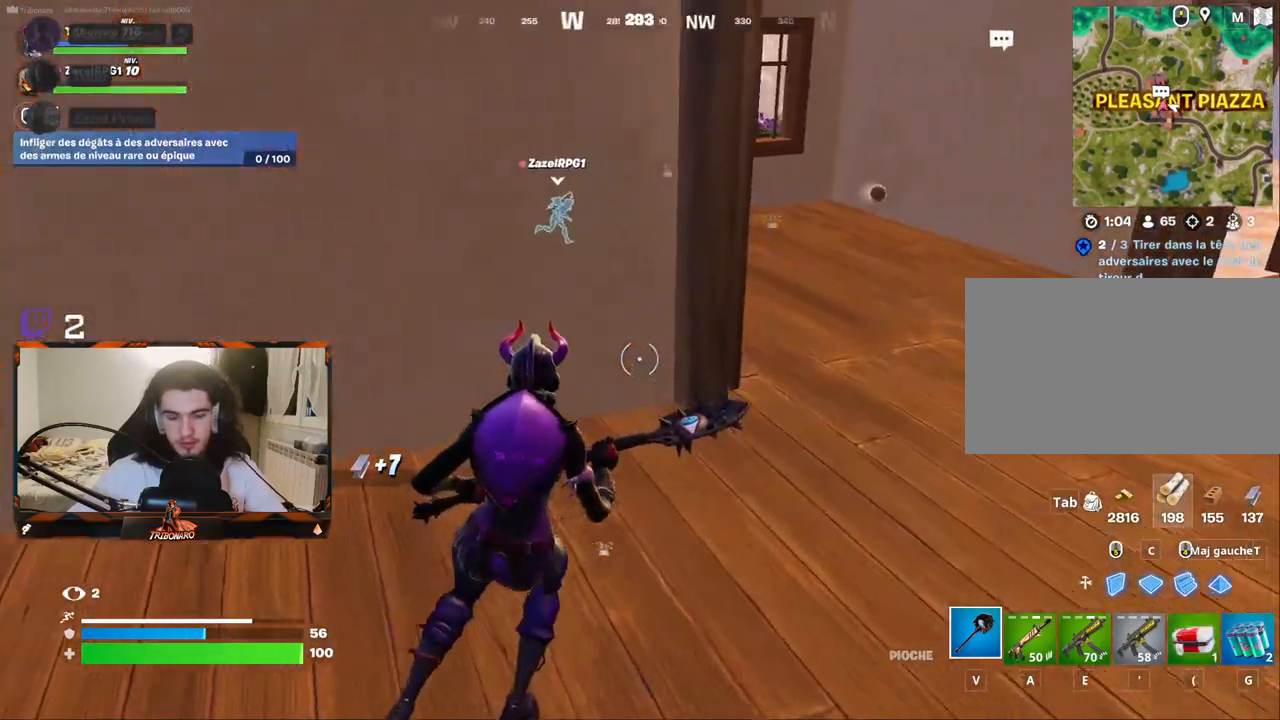
{"keys": ["d", "z"], "mouse": [], "mouse_move": "left", "events": []}
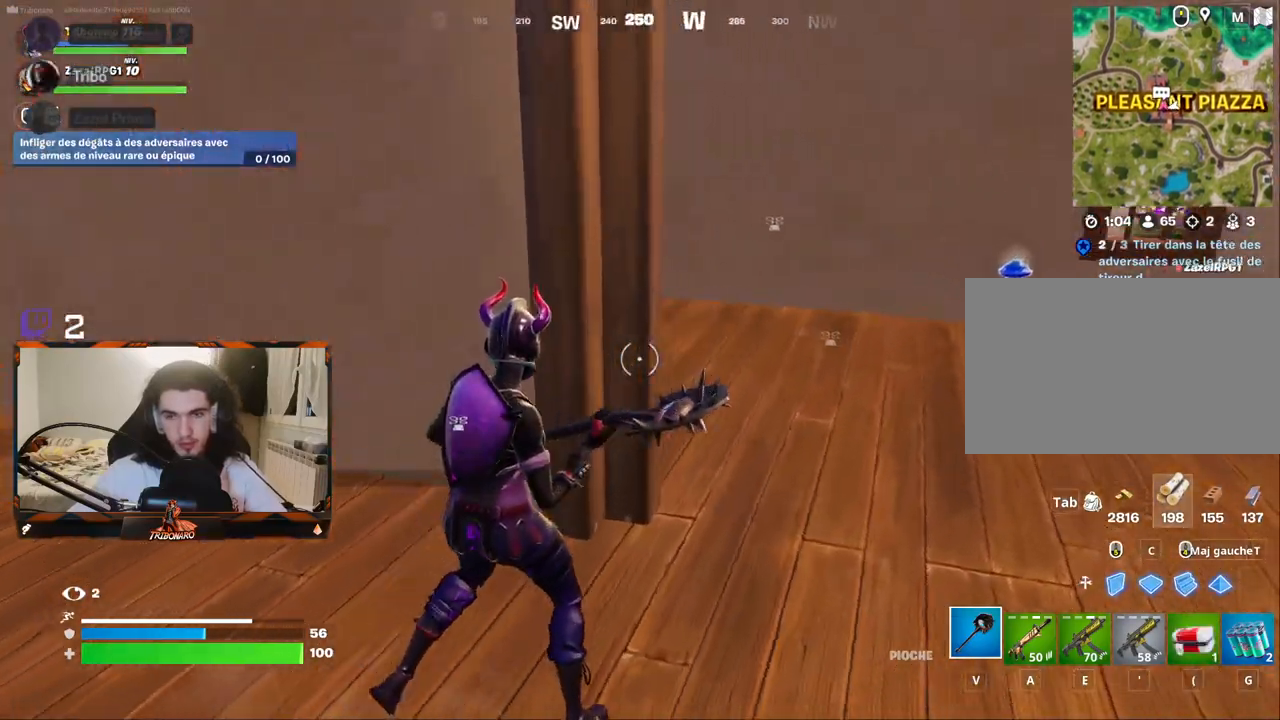
{"keys": ["d", "z"], "mouse": [], "mouse_move": "still", "events": []}
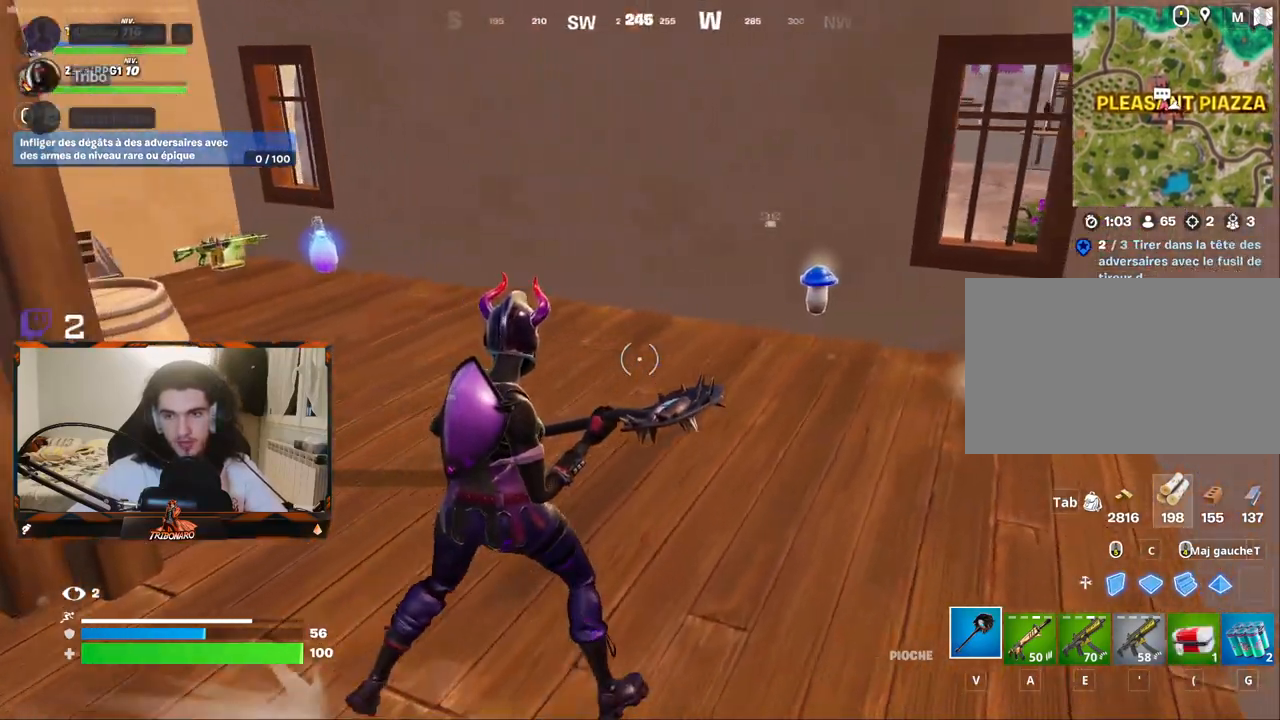
{"keys": ["z"], "mouse": [], "mouse_move": "still", "events": [[367, "d", "up"]]}
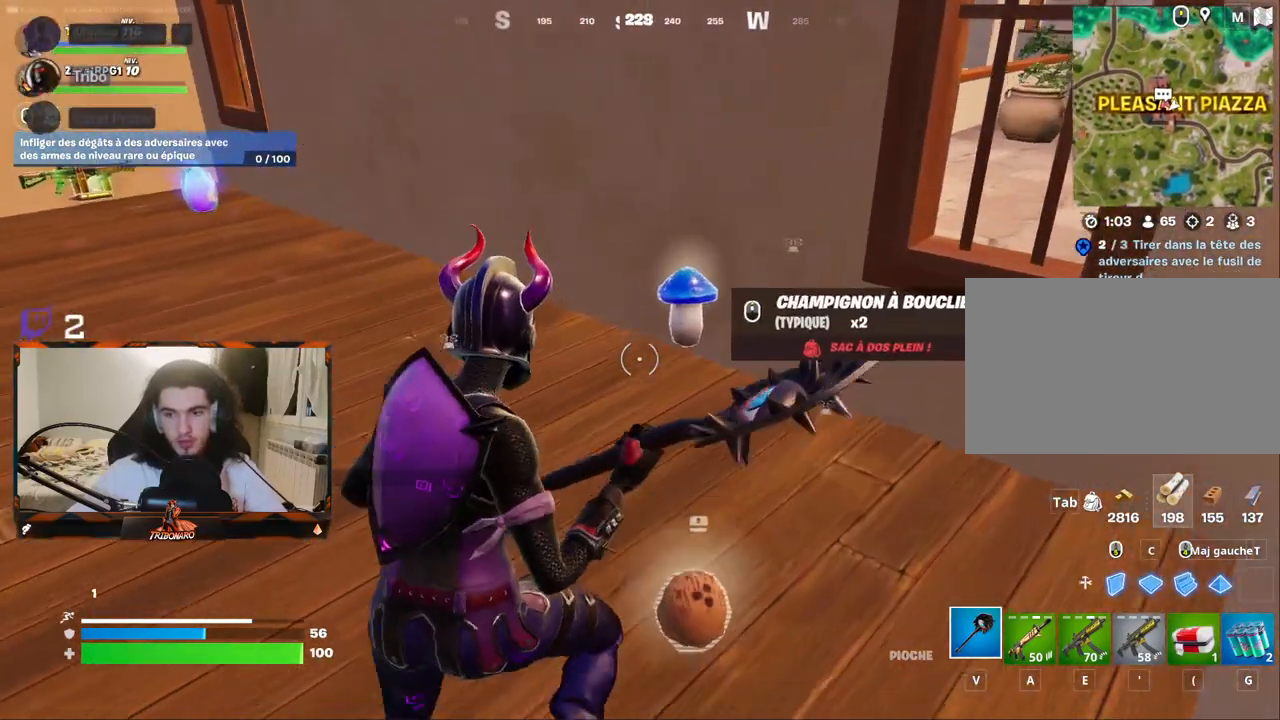
{"keys": ["z"], "mouse": [], "mouse_move": "right", "events": [[50, "z", "up"], [100, "g", "down"], [233, "g", "up"], [467, "z", "down"]]}
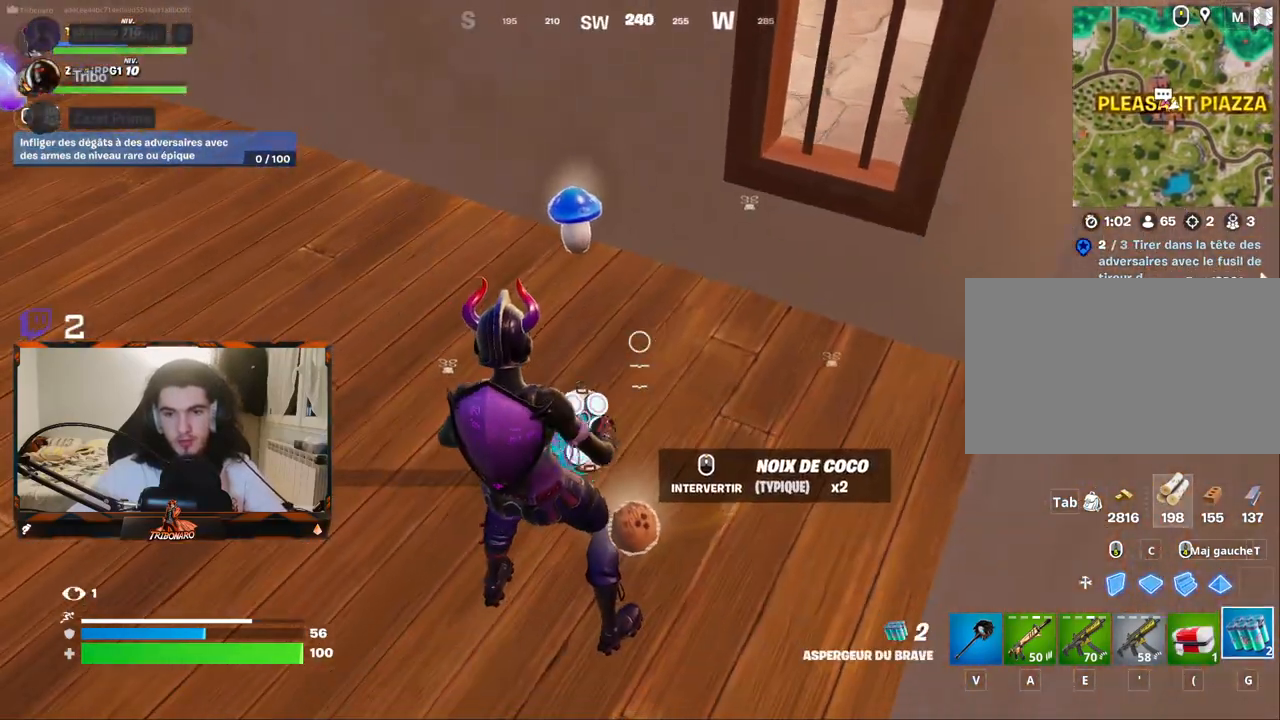
{"keys": ["z"], "mouse": [], "mouse_move": "up-left", "events": [[117, "z", "up"], [250, "mouse_wheel", "down"], [300, "mouse_wheel", "up"], [400, "z", "down"]]}
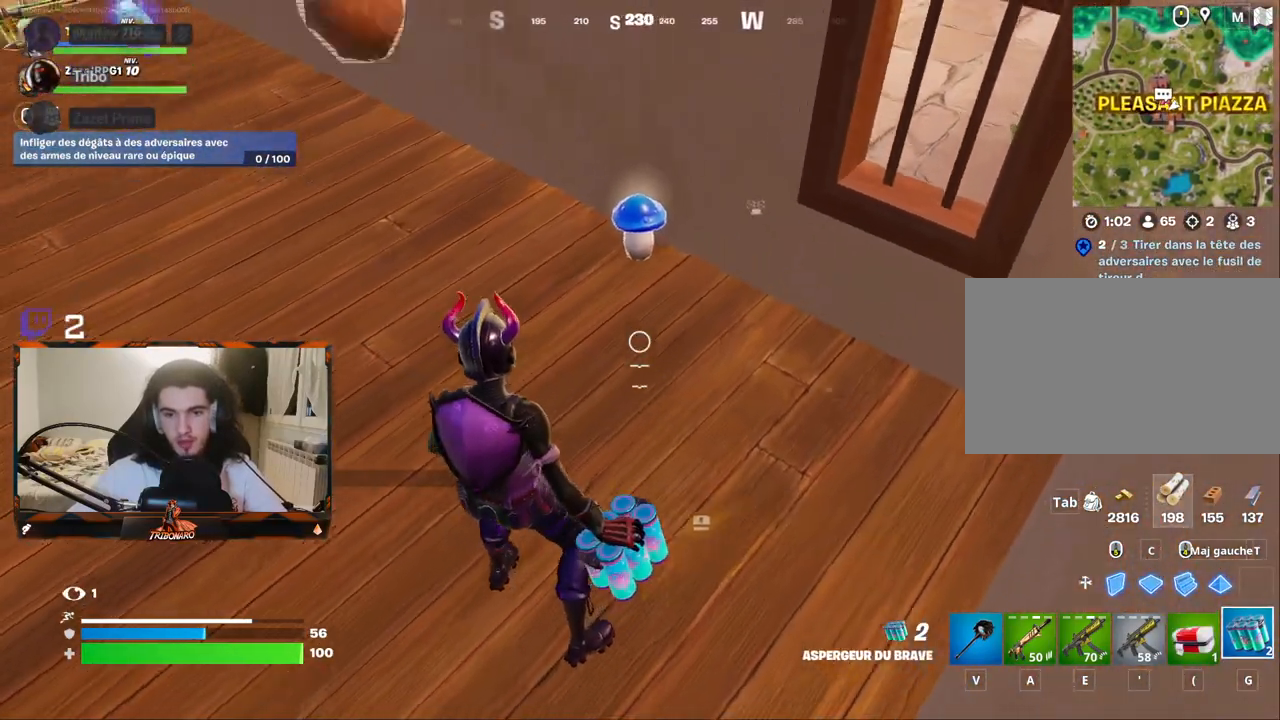
{"keys": [], "mouse": [], "events": [[217, "d", "down"], [417, "d", "up"], [500, "z", "up"]]}